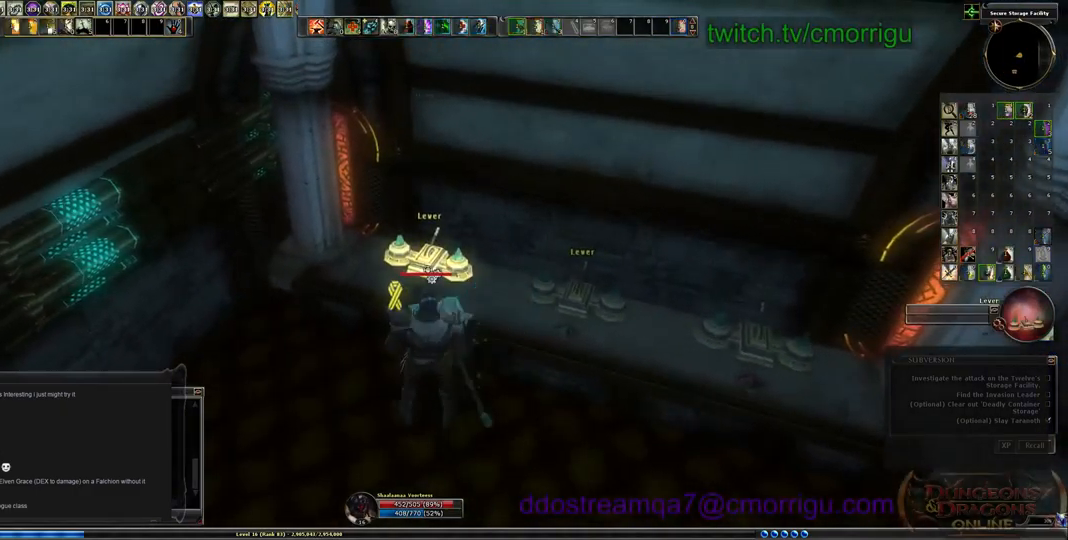
Gameplay with keyboard; each line is a JSON object with the keys held at the frame after it. "events" lists presses ("down") and releases ("up") of ".", "/", "0", "1", "2", "3", "4", "5", "6", "7", "8", "9", "a", "b", "backslash", "backspace", "c", "caps_lock", "comma", "ctrl_l", "ctrl_r", "d", "e", "equals", "escape", "f", "f1", "f10", "f11", "f12", "f2", "f3", "f4", "f5", "f6", "f7", "f8", "f9", "g", "h", "i", "j", "k", "l", "lbracket", "m", "minus", "n", "o", "p", "q", "quote", "r", "rbracket", "return", "s", "semicolon", "shift_l", "shift_r", "space", "t", "tab", "tilde", "u", "v", "w", "x", "y" and "z" between this image and that frame as [ms after this image, input, new state], when the widget could be followed in between. No other keys are recorded. Mouse input is not recorded.
{"keys": [], "events": []}
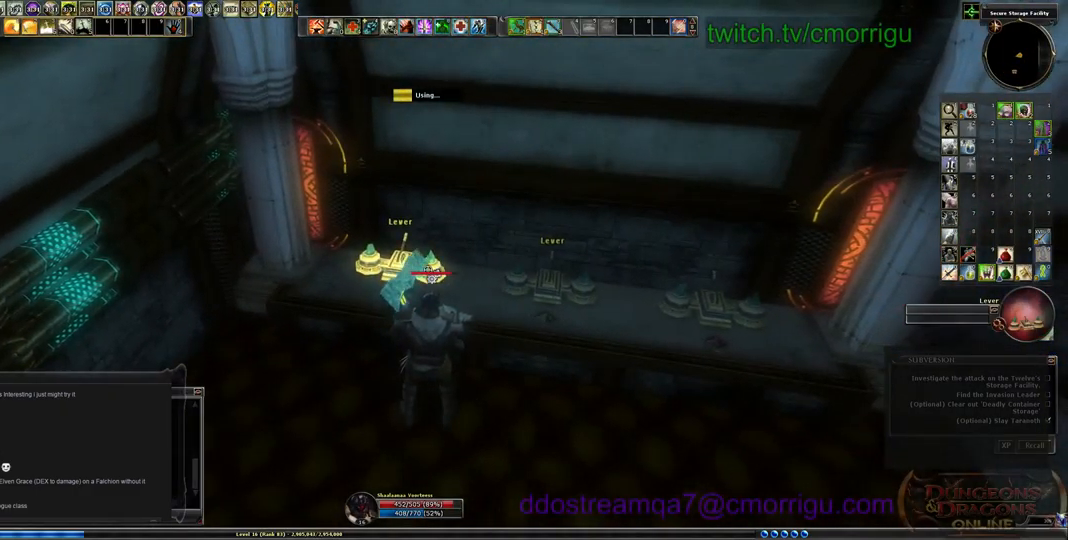
{"keys": [], "events": []}
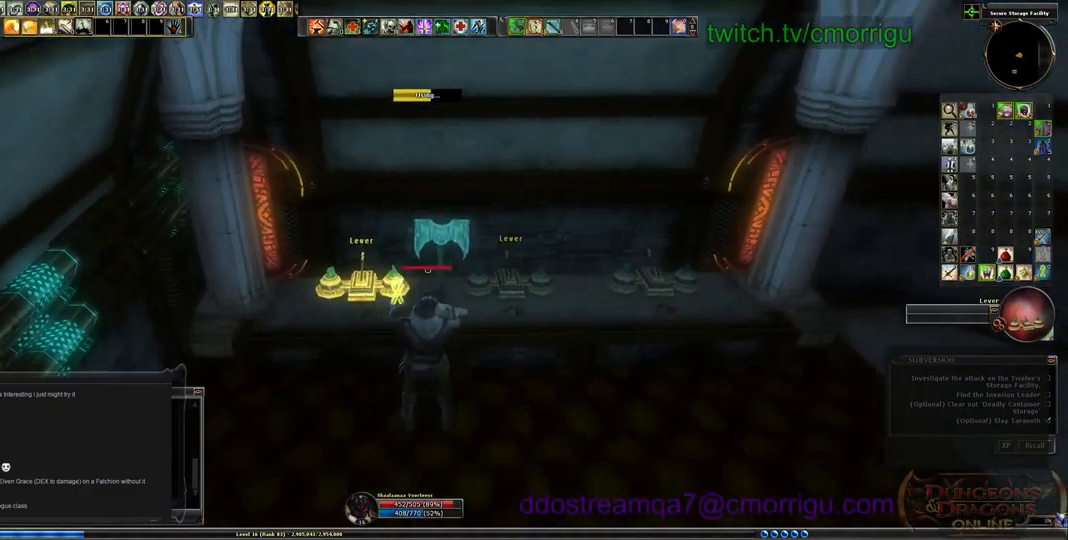
{"keys": [], "events": []}
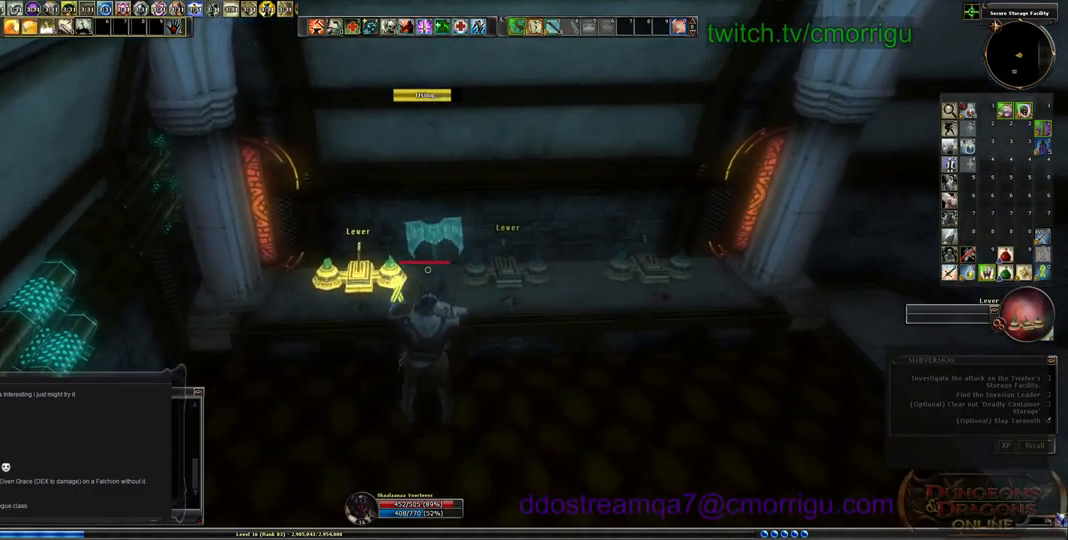
{"keys": ["d"], "events": [[400, "d", "down"]]}
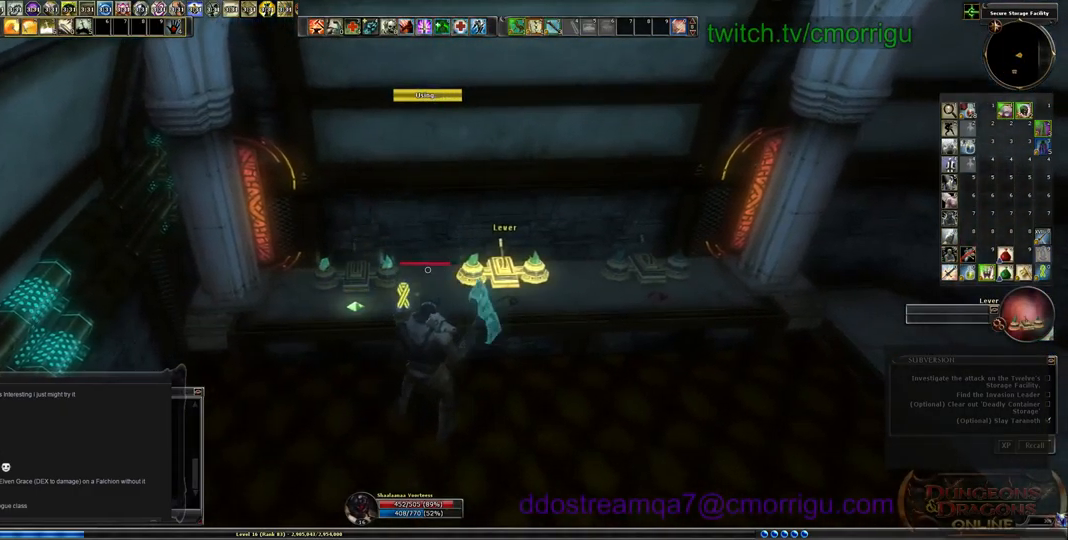
{"keys": [], "events": [[100, "d", "up"]]}
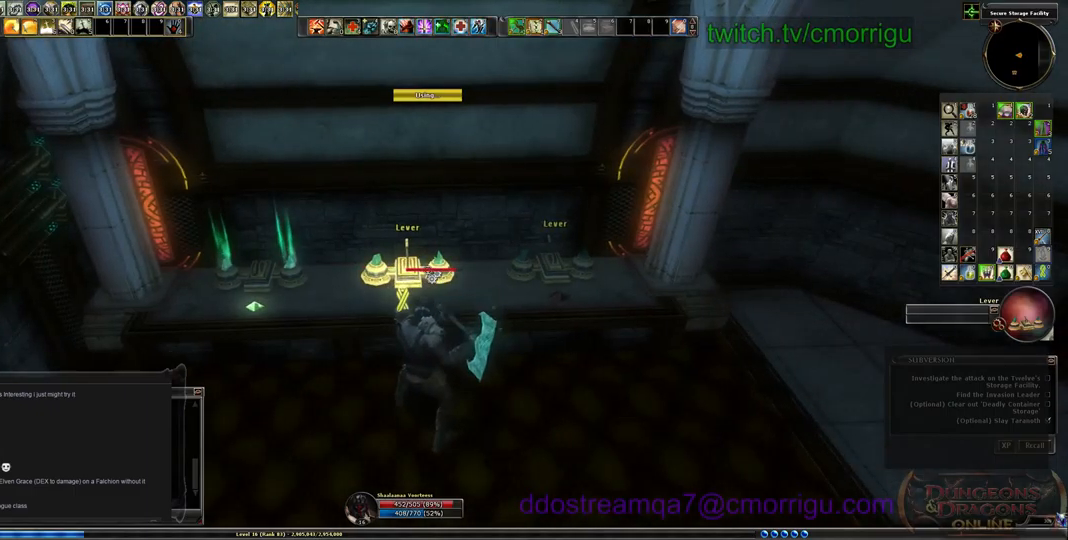
{"keys": [], "events": []}
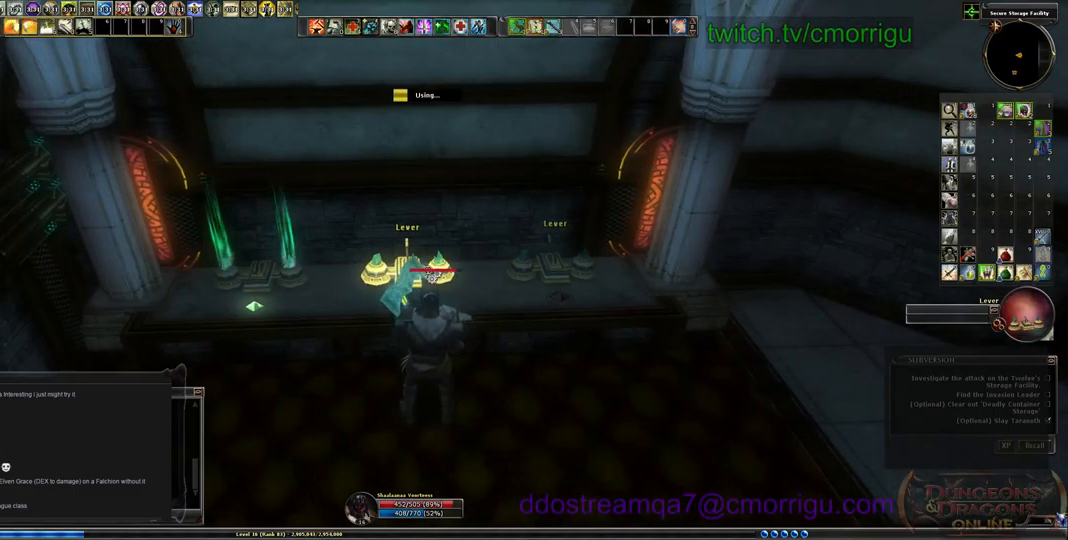
{"keys": [], "events": []}
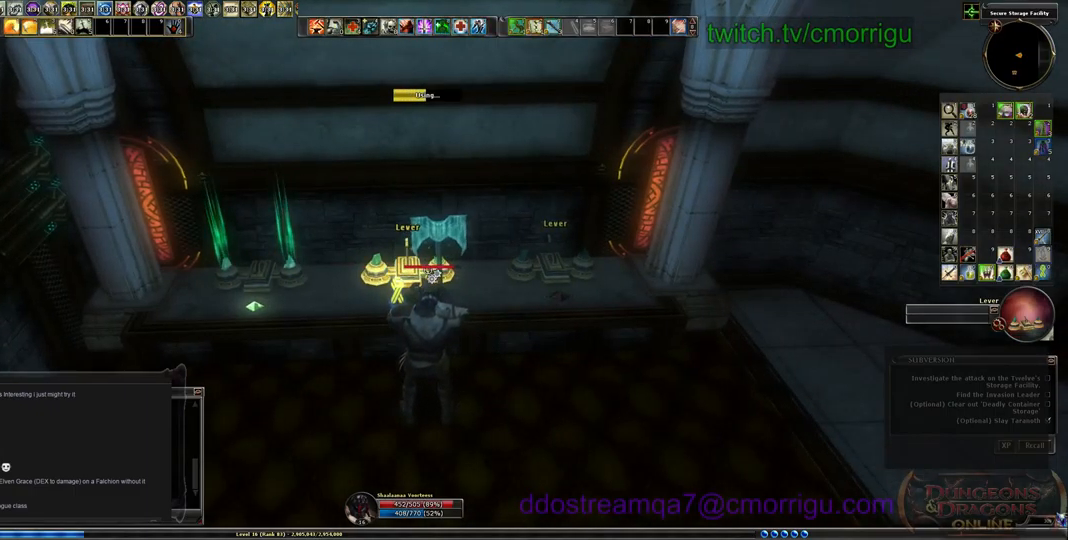
{"keys": [], "events": []}
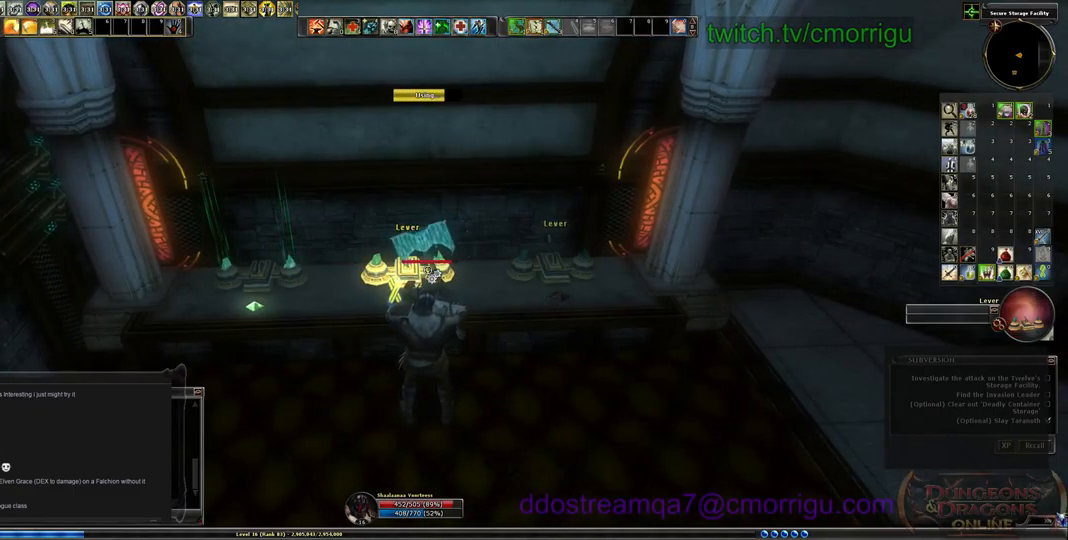
{"keys": ["d"], "events": [[300, "d", "down"]]}
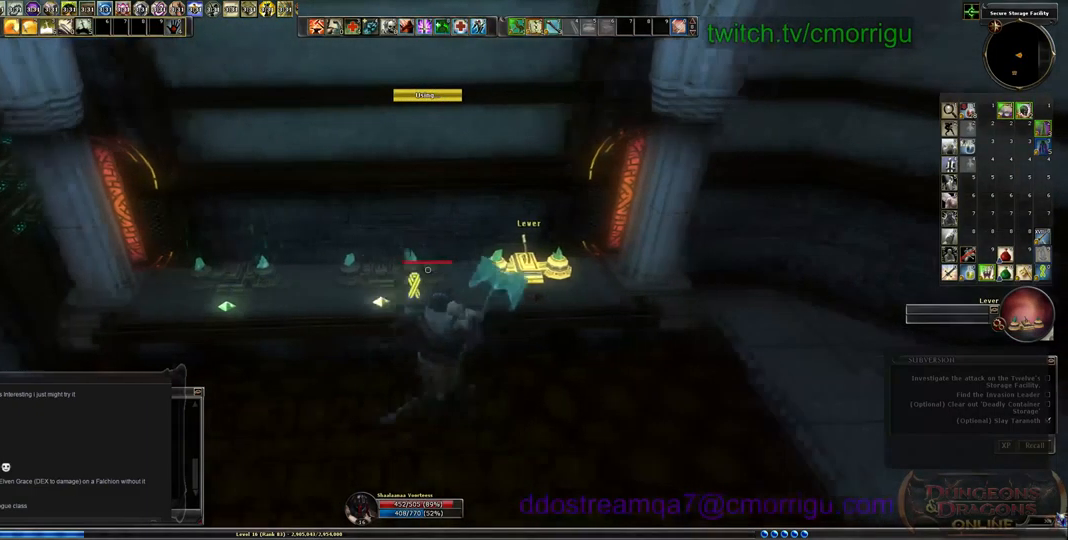
{"keys": [], "events": [[67, "d", "up"]]}
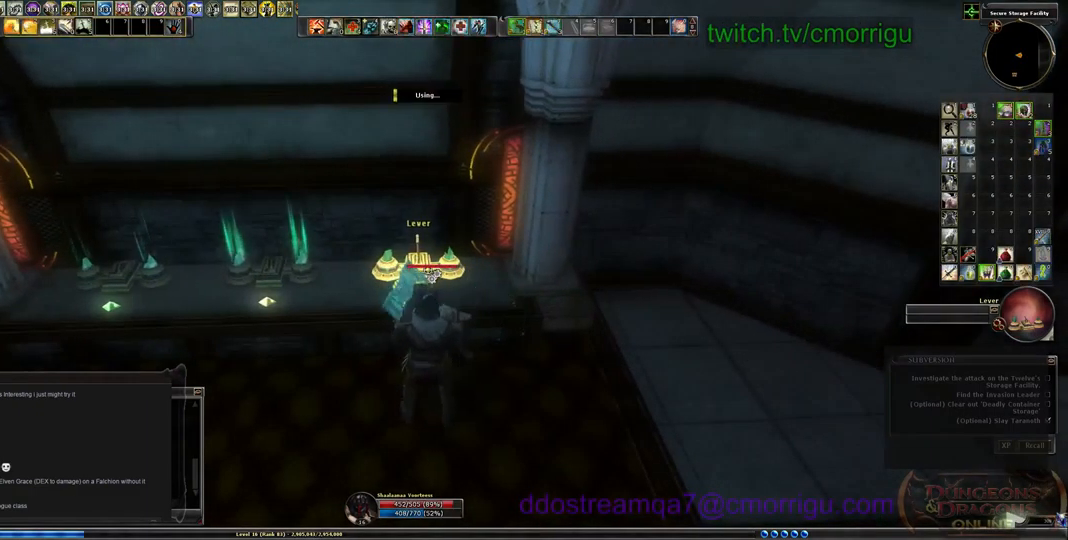
{"keys": [], "events": []}
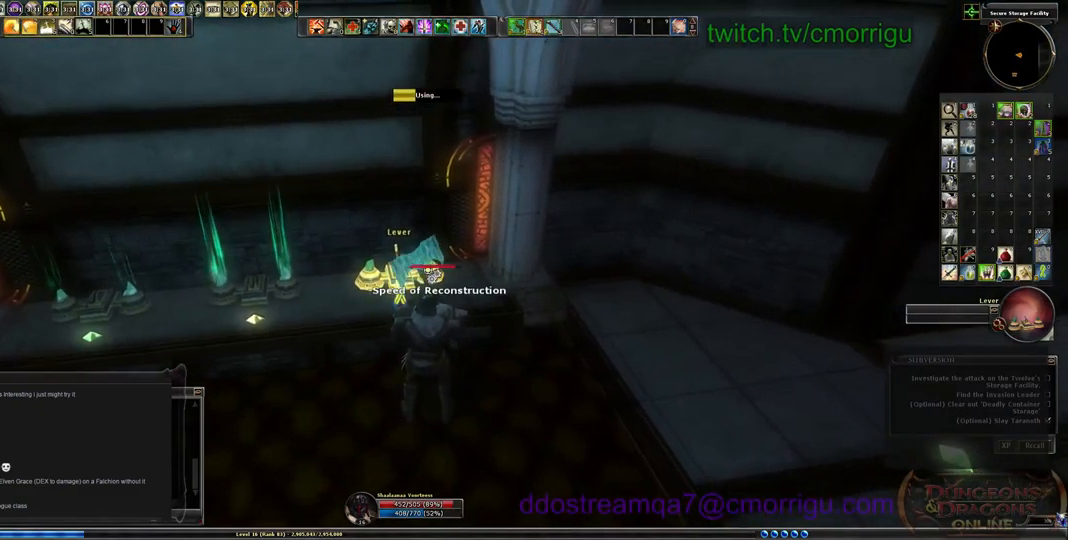
{"keys": [], "events": []}
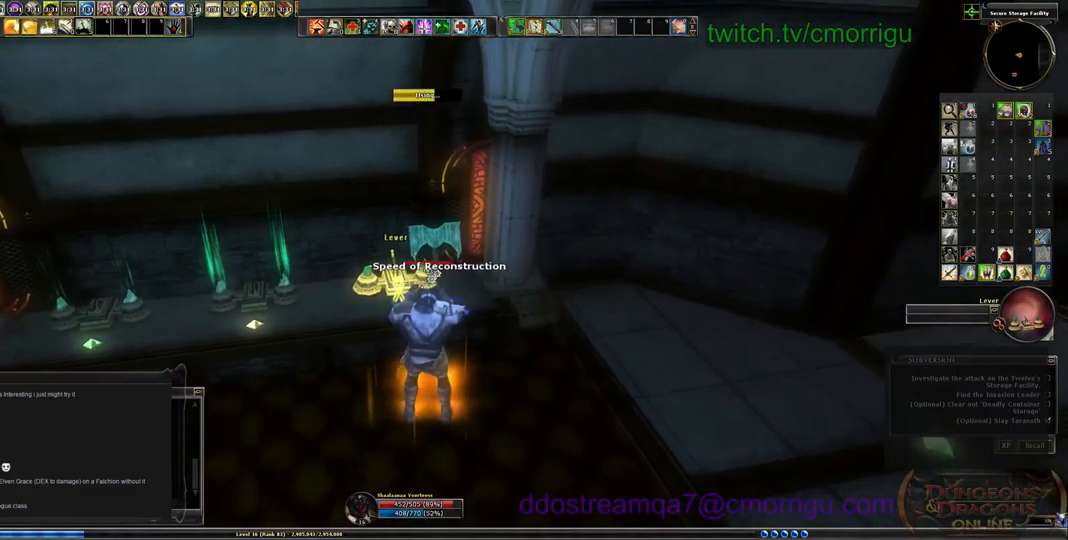
{"keys": ["s"], "events": [[400, "s", "down"]]}
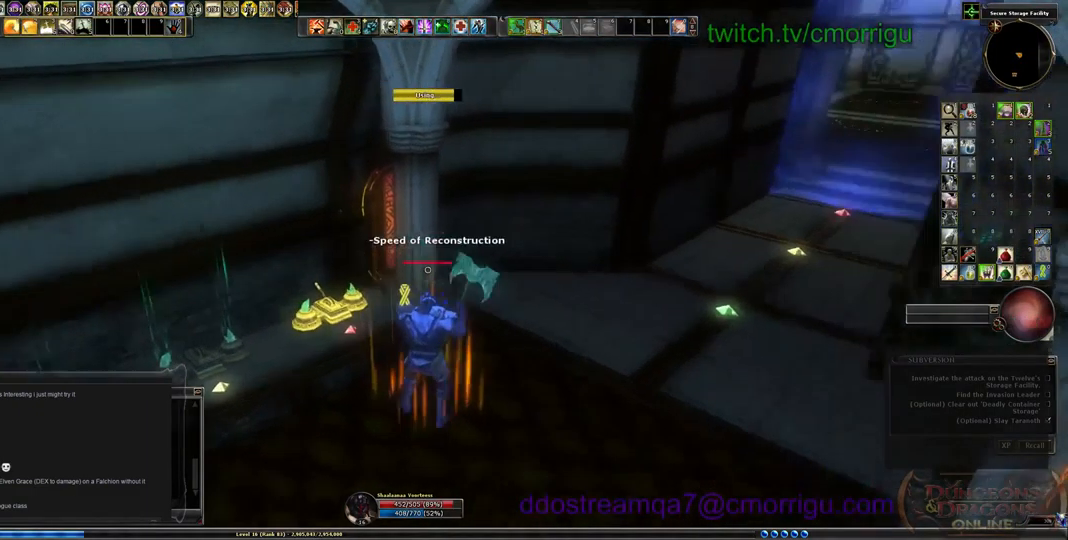
{"keys": ["d"], "events": [[100, "d", "down"], [267, "s", "up"]]}
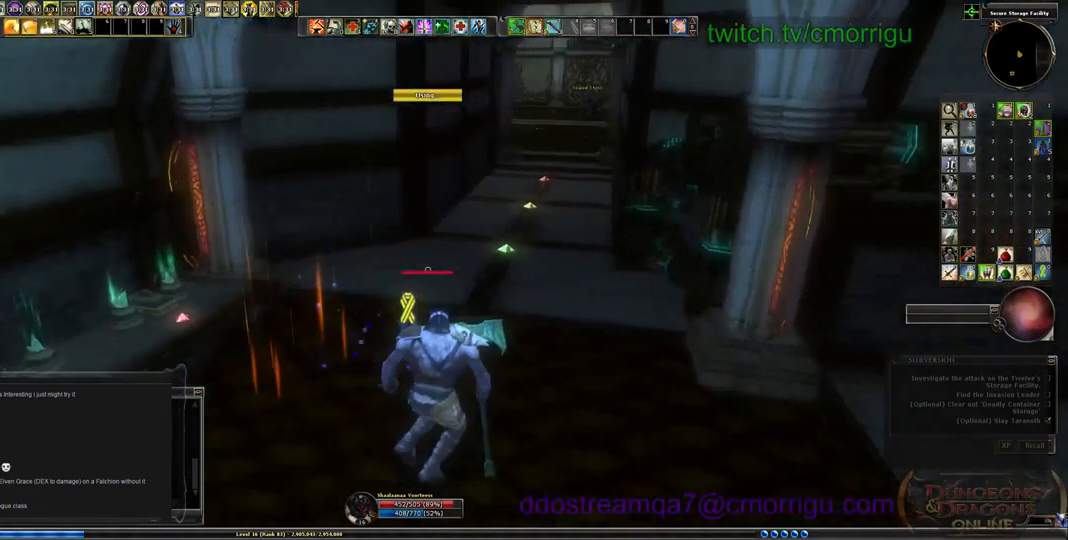
{"keys": [], "events": [[67, "d", "up"]]}
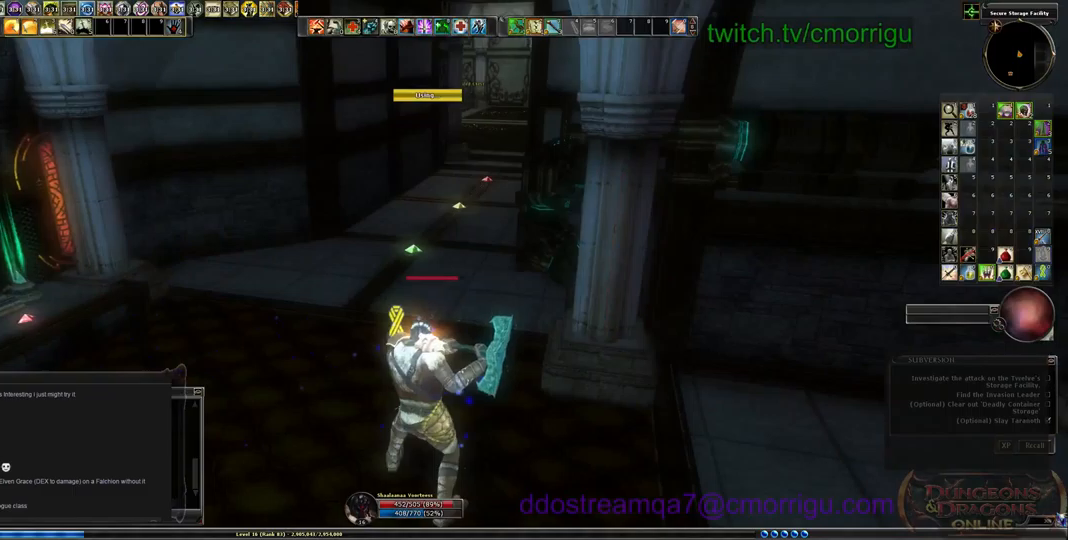
{"keys": [], "events": []}
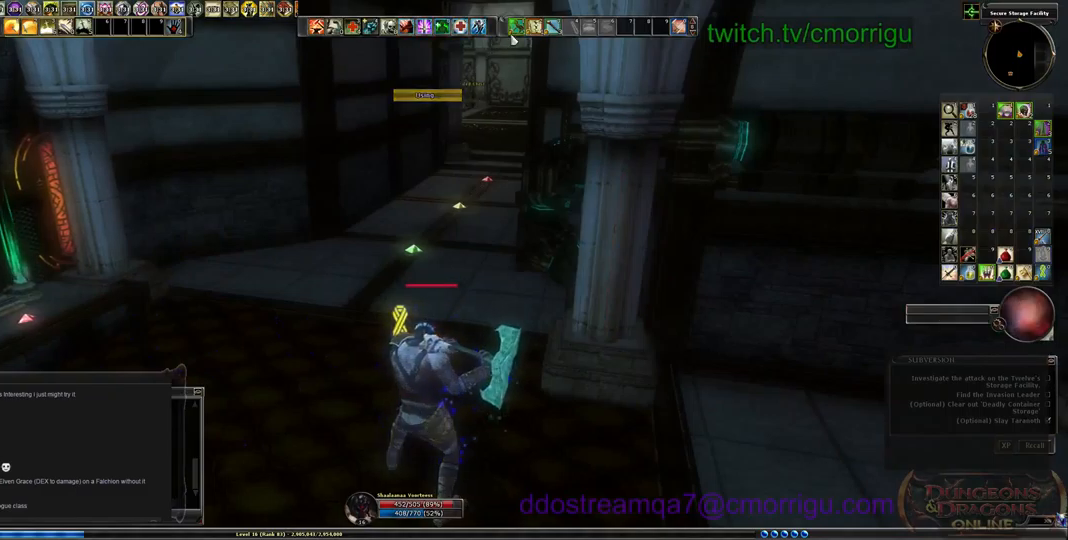
{"keys": [], "events": []}
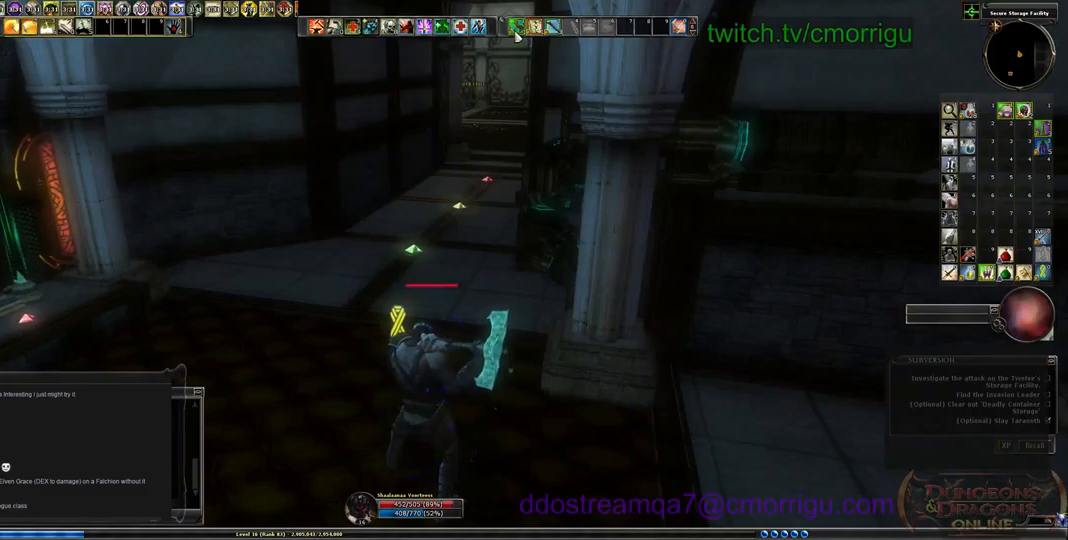
{"keys": ["w"], "events": [[367, "w", "down"]]}
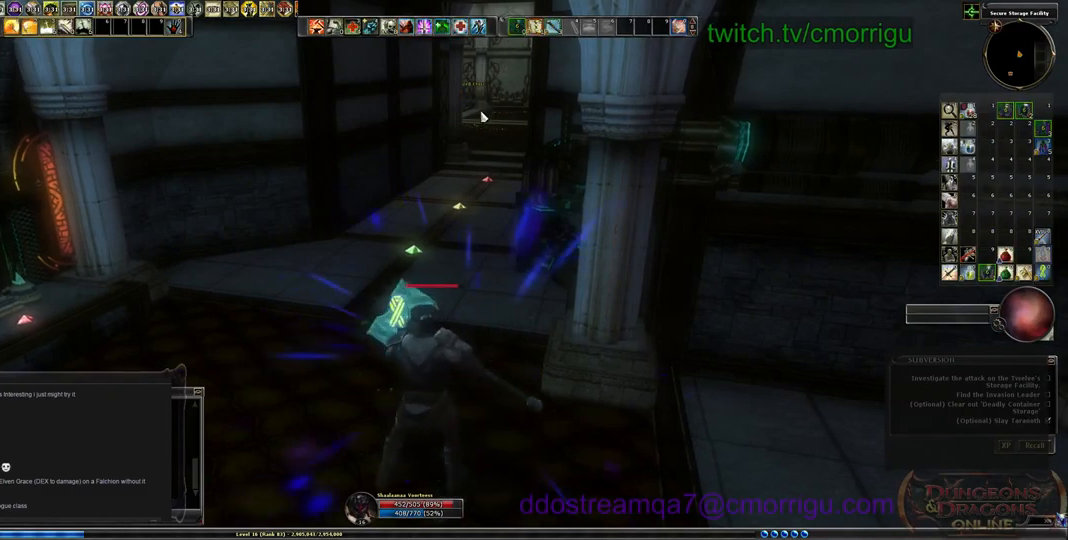
{"keys": ["w"], "events": []}
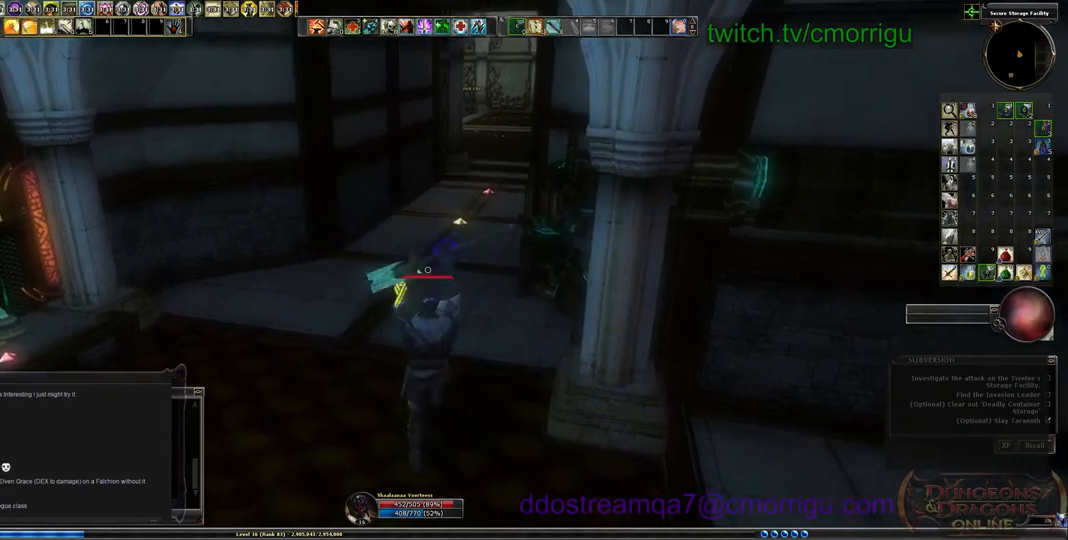
{"keys": ["w"], "events": []}
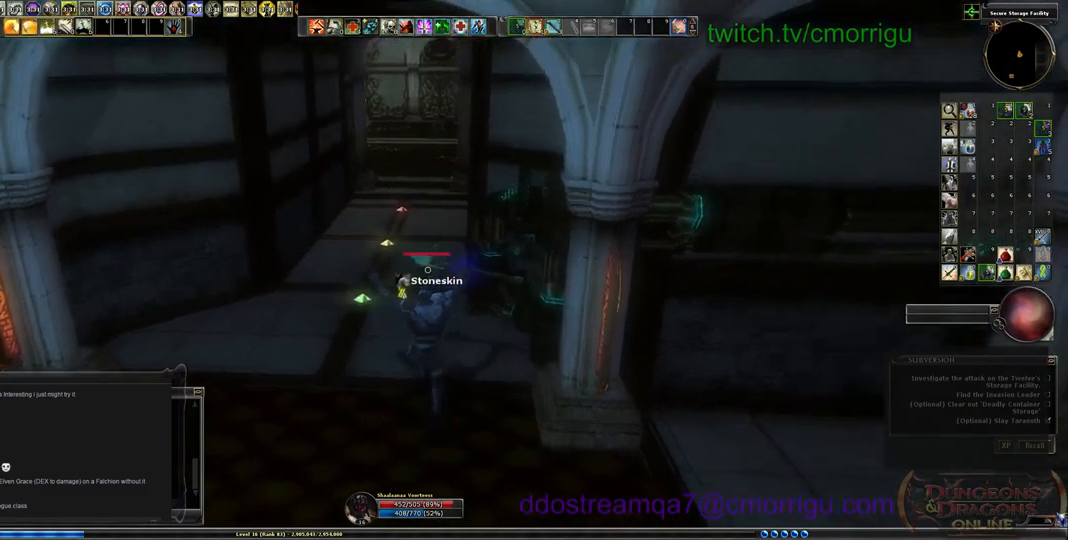
{"keys": ["w"], "events": []}
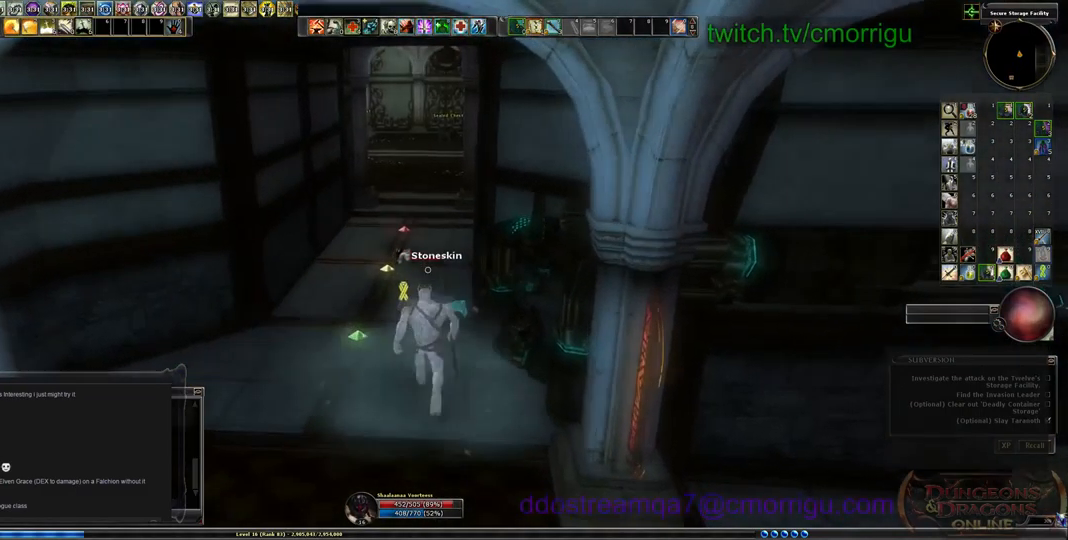
{"keys": ["w"], "events": []}
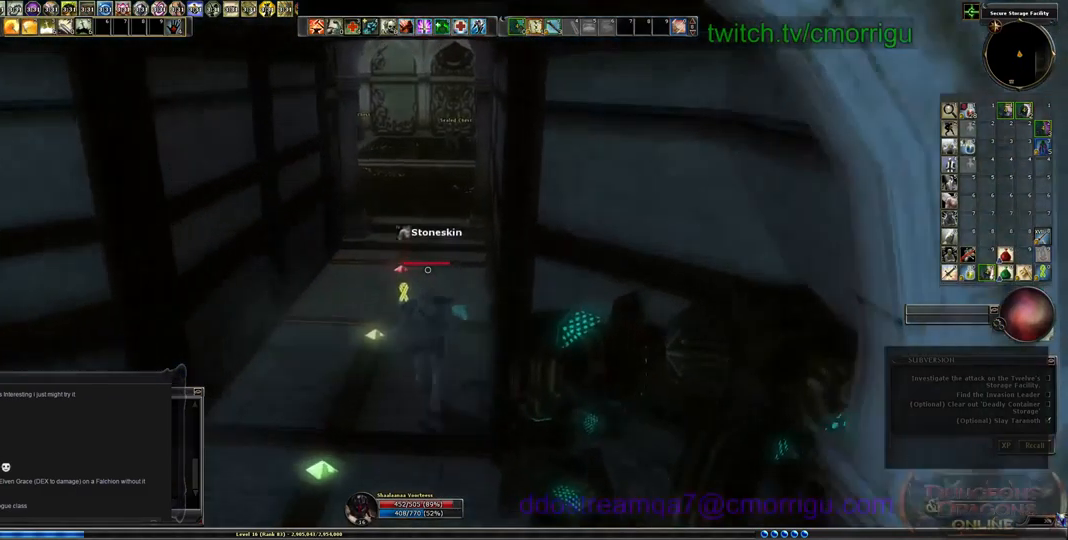
{"keys": ["w"], "events": []}
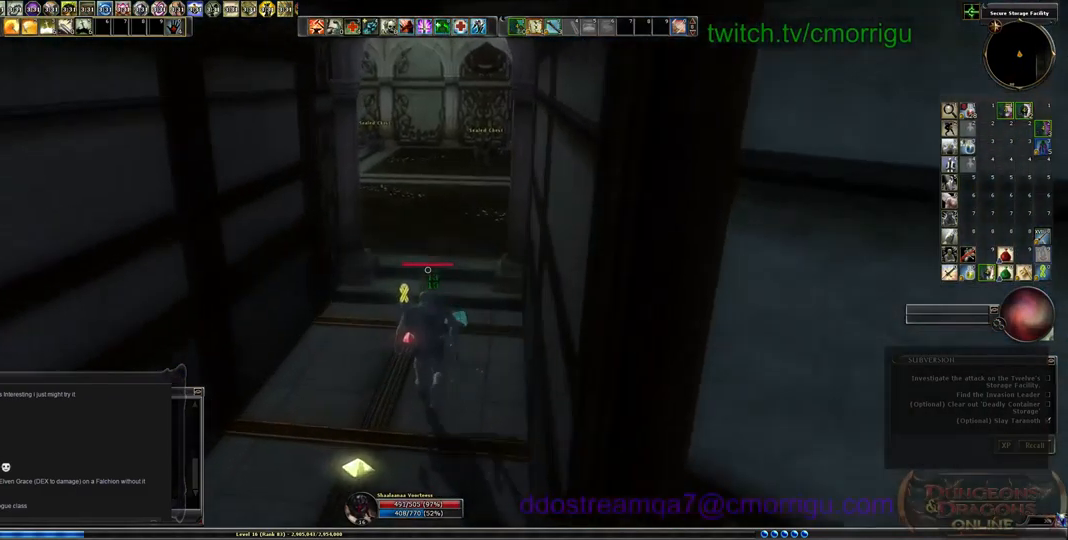
{"keys": [], "events": [[467, "w", "up"]]}
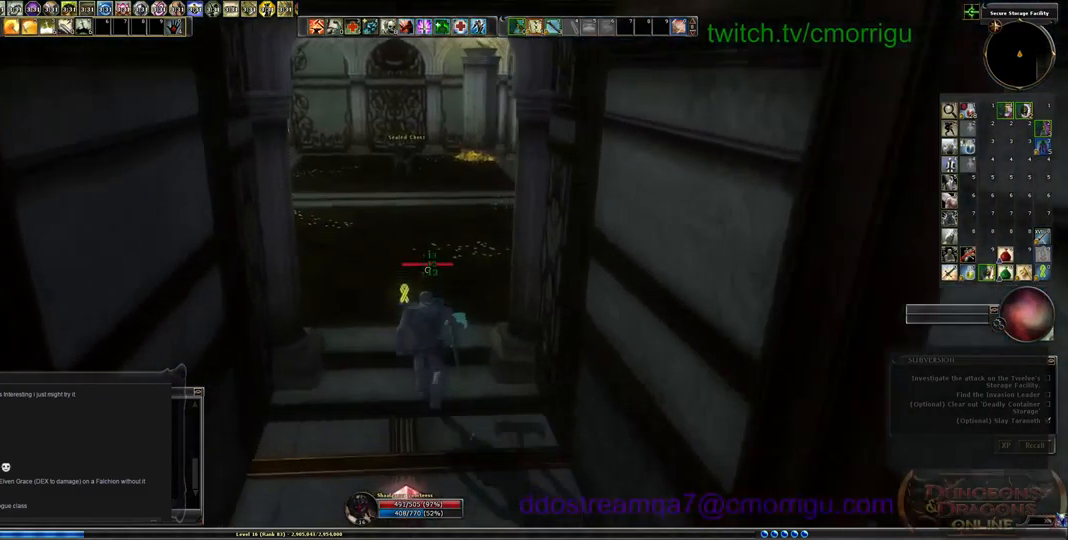
{"keys": ["tab"], "events": [[334, "tab", "down"]]}
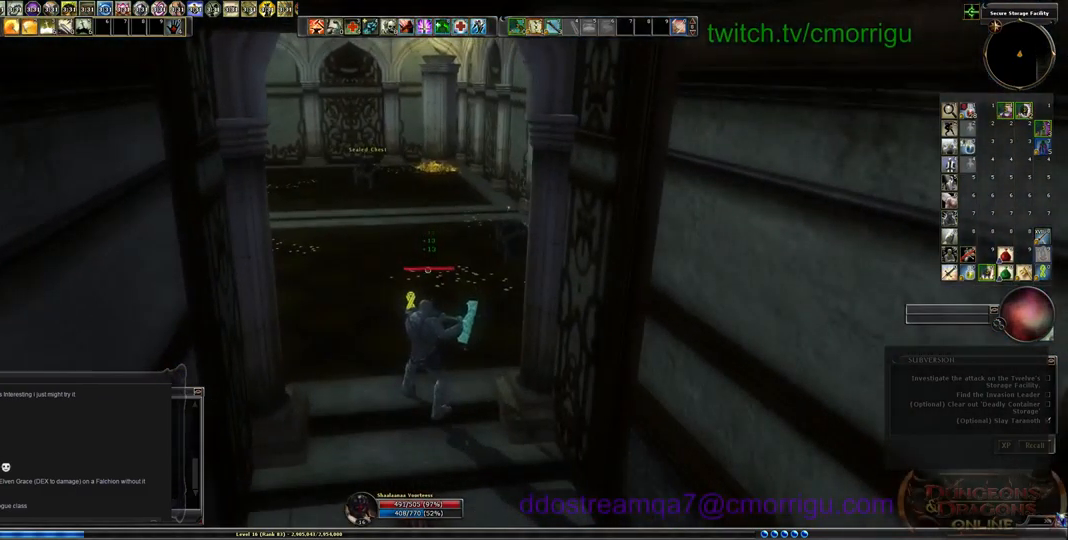
{"keys": [], "events": [[34, "tab", "up"]]}
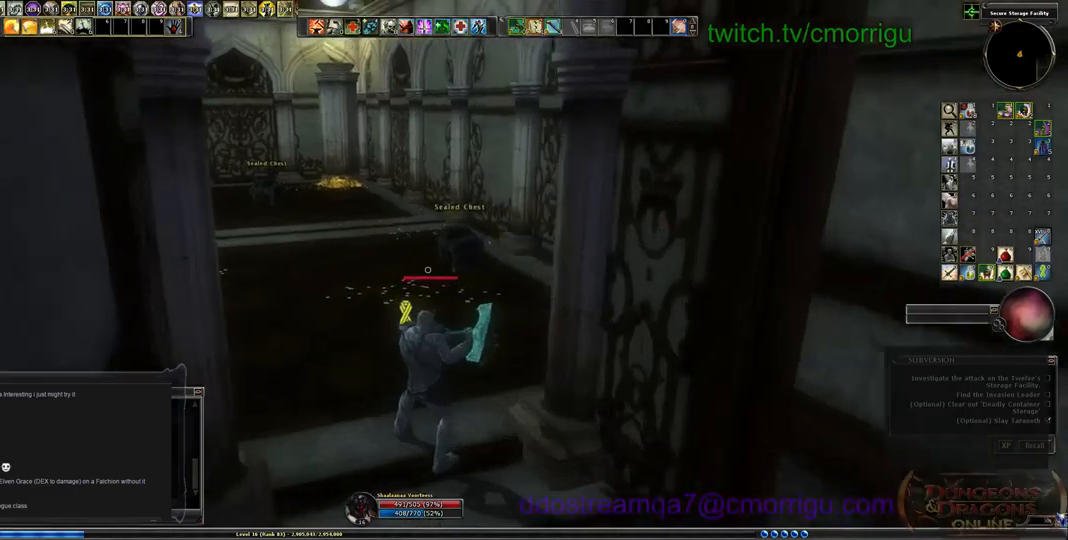
{"keys": [], "events": []}
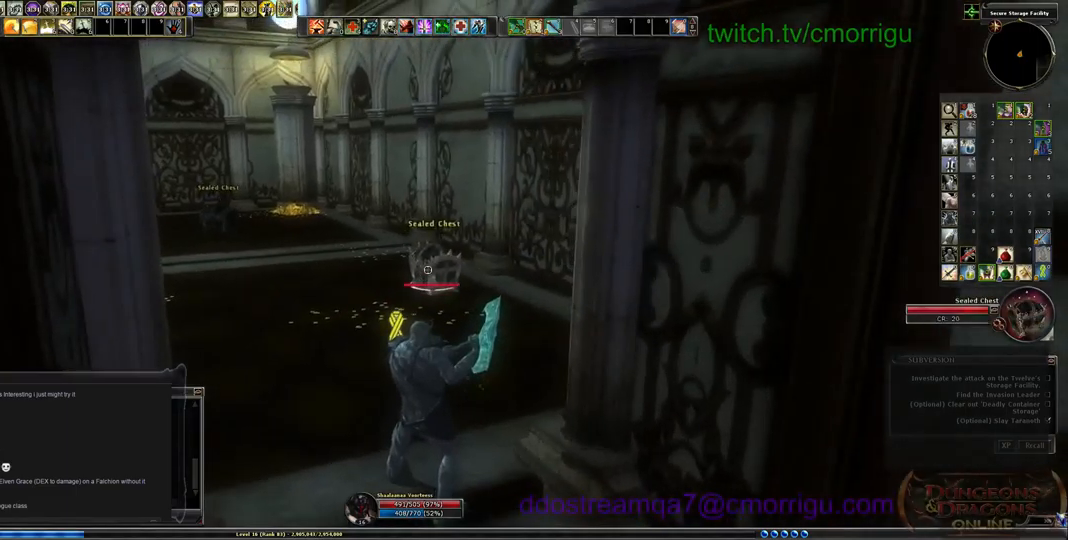
{"keys": [], "events": []}
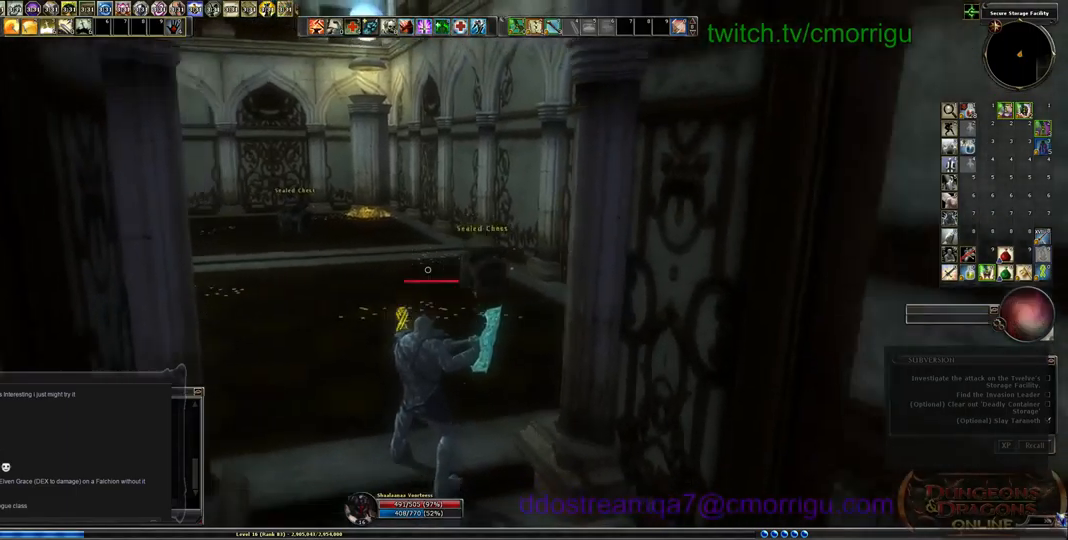
{"keys": ["w"], "events": [[167, "w", "down"]]}
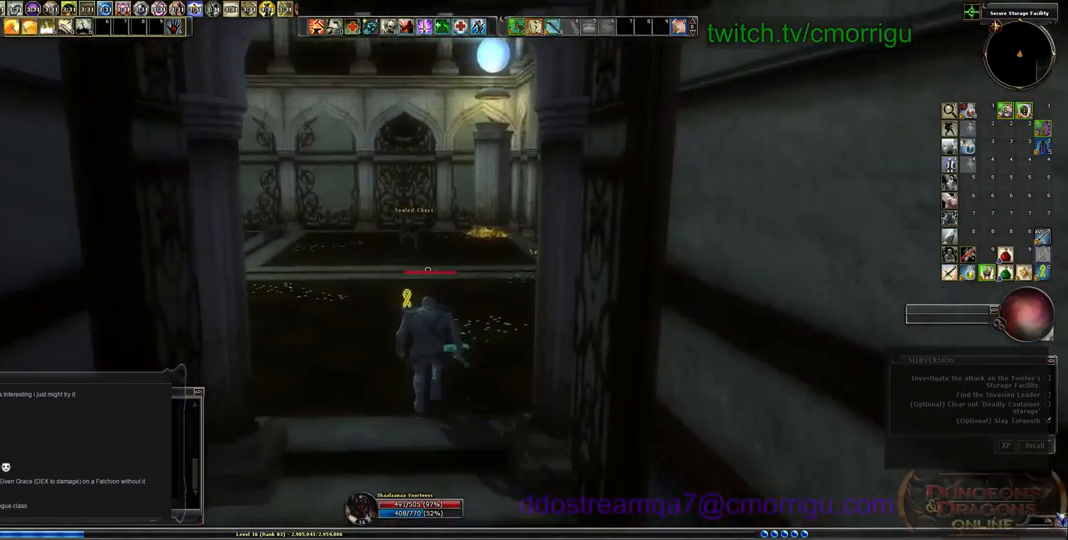
{"keys": [], "events": [[67, "w", "up"]]}